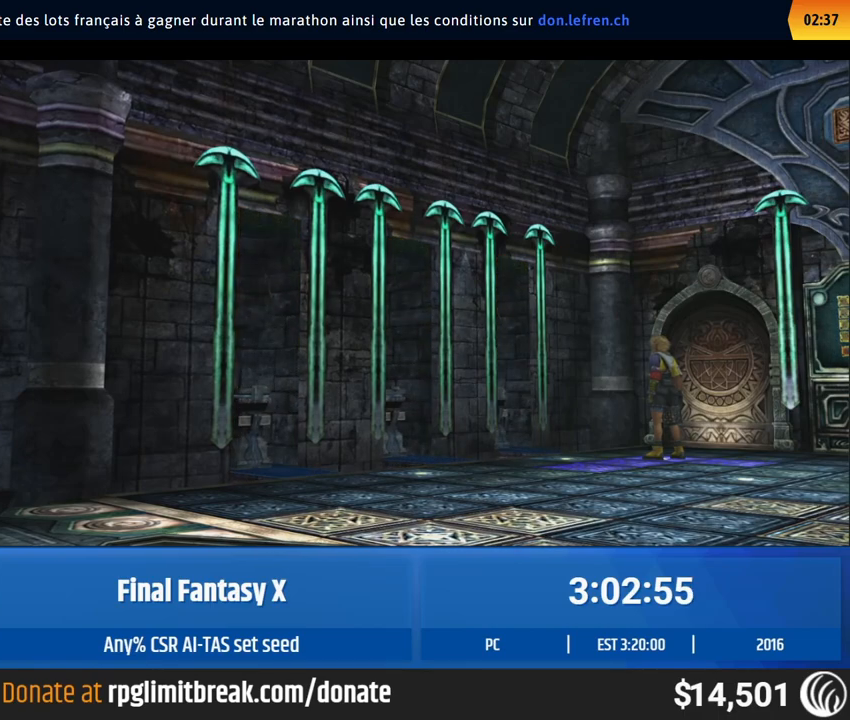
Gameplay with a controller (Xbox layout); each line is a JSON object with the inputs held at the frame after it. "events" lists button and stick changes between this image and that frame as [ms after this image, input, new state], when the widget could be followed in between. Not read: A DPAD_DOWN L3 R3 SELECT START Y right_stick.
{"buttons": [], "left_stick": "left", "events": []}
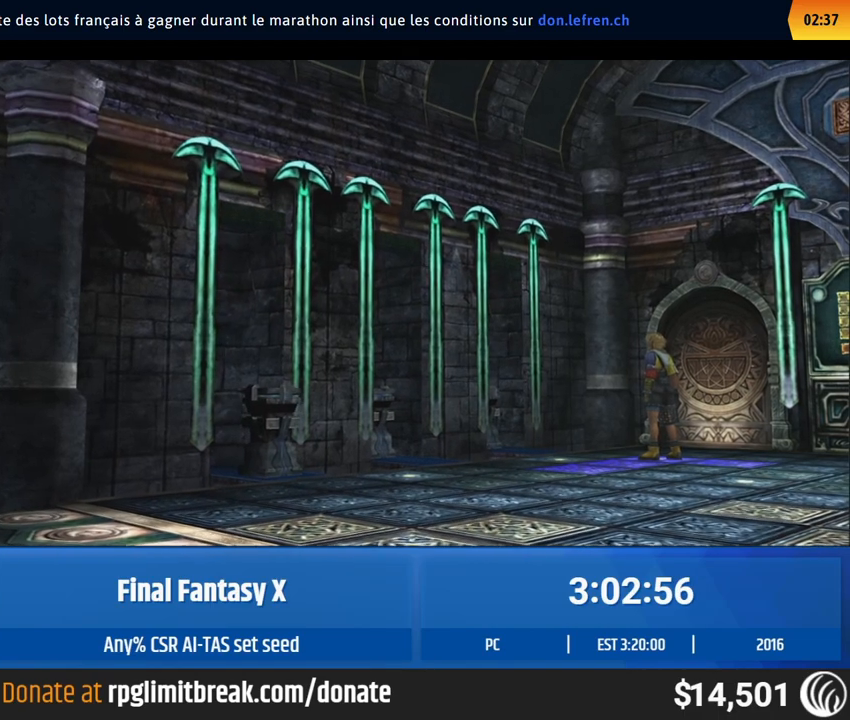
{"buttons": [], "left_stick": "left", "events": []}
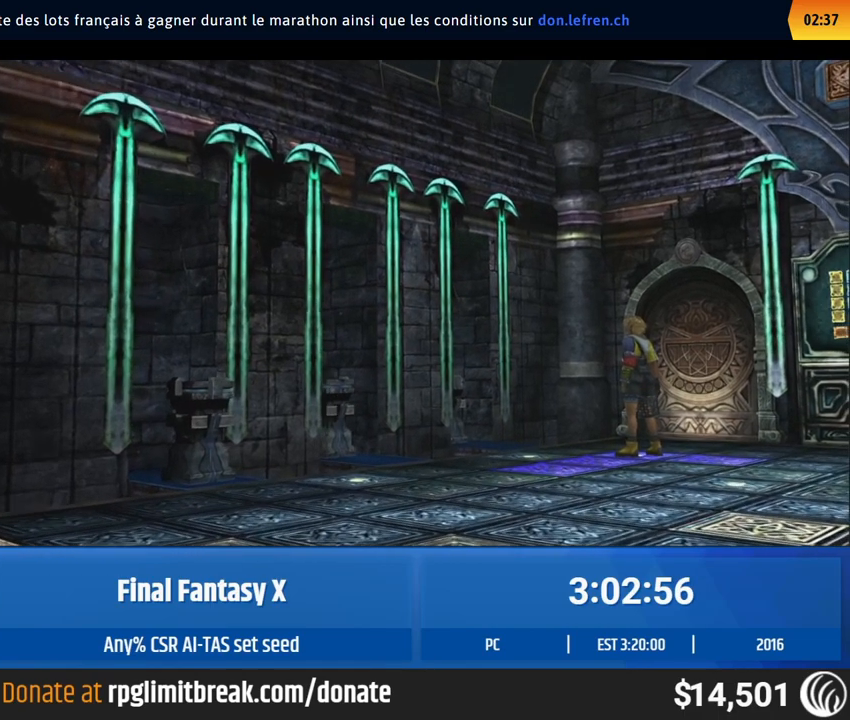
{"buttons": [], "left_stick": "left", "events": []}
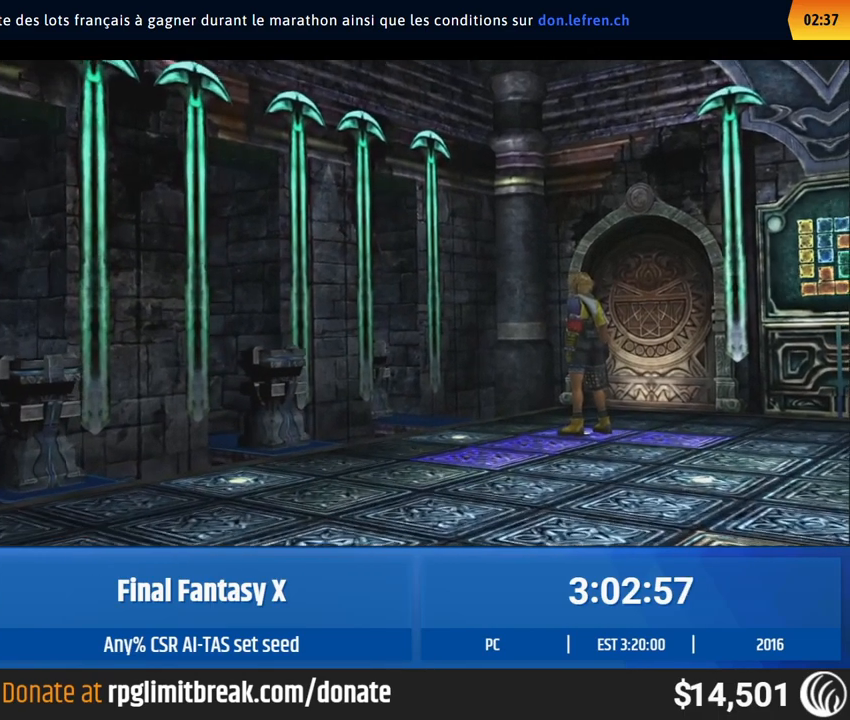
{"buttons": [], "left_stick": "left", "events": []}
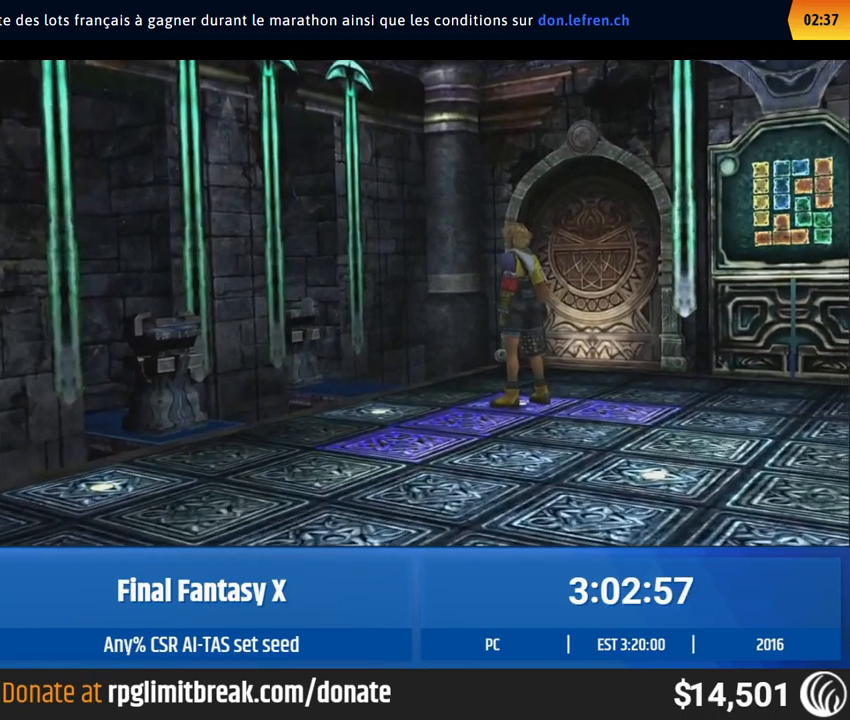
{"buttons": [], "left_stick": "left", "events": []}
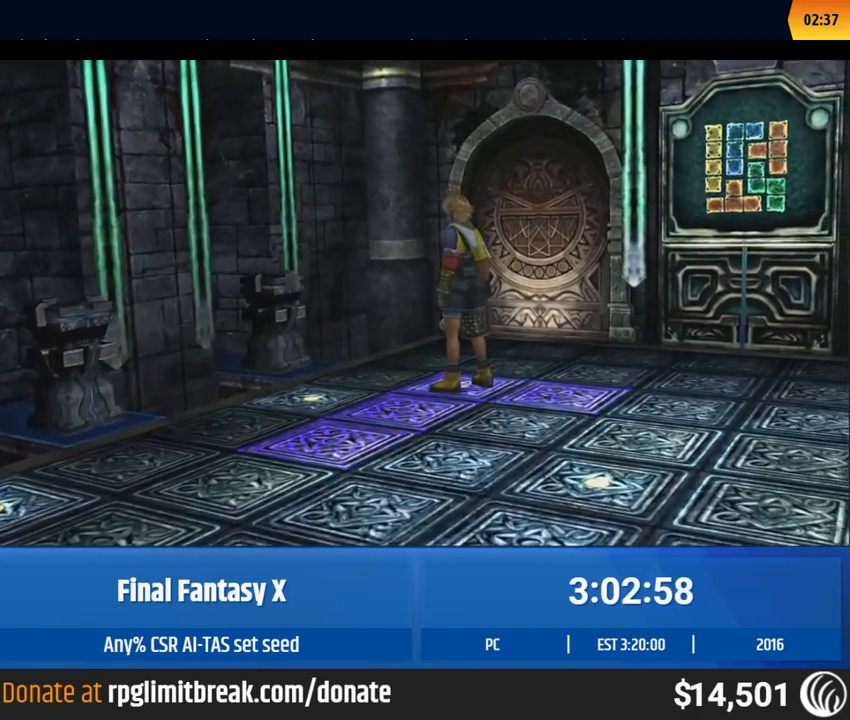
{"buttons": [], "left_stick": "left", "events": []}
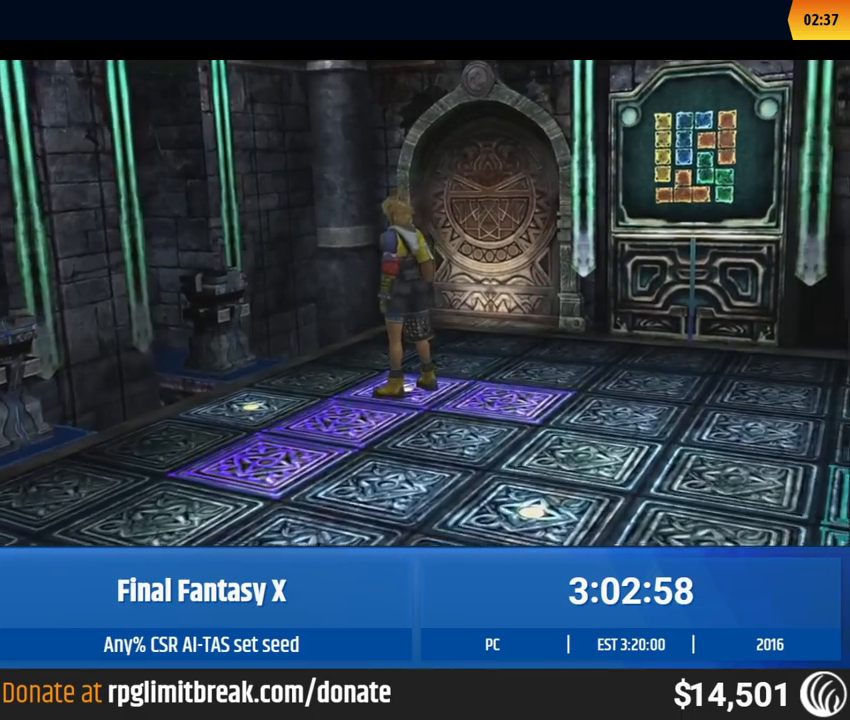
{"buttons": [], "left_stick": "left", "events": []}
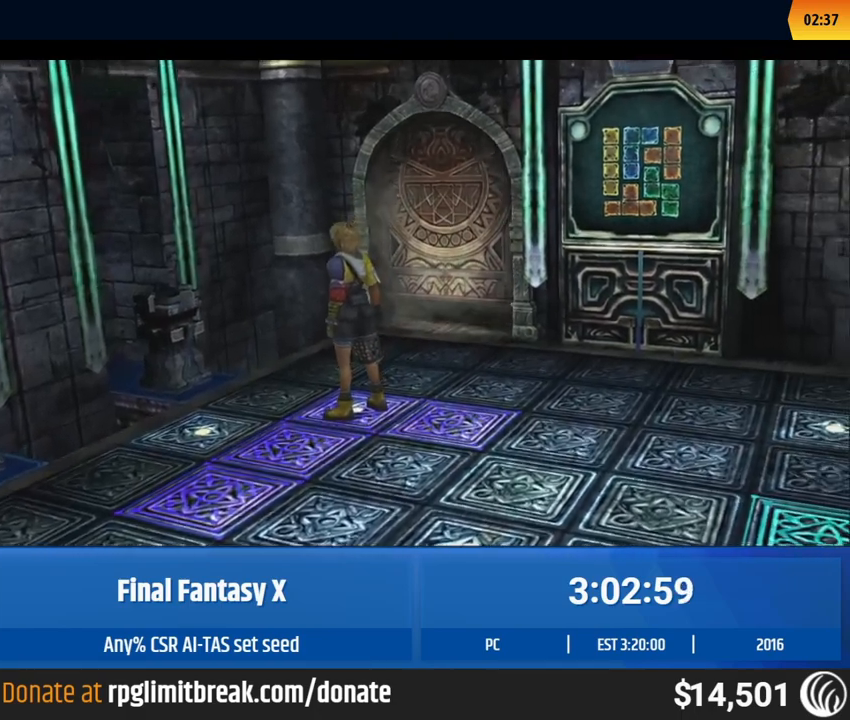
{"buttons": [], "left_stick": "left", "events": []}
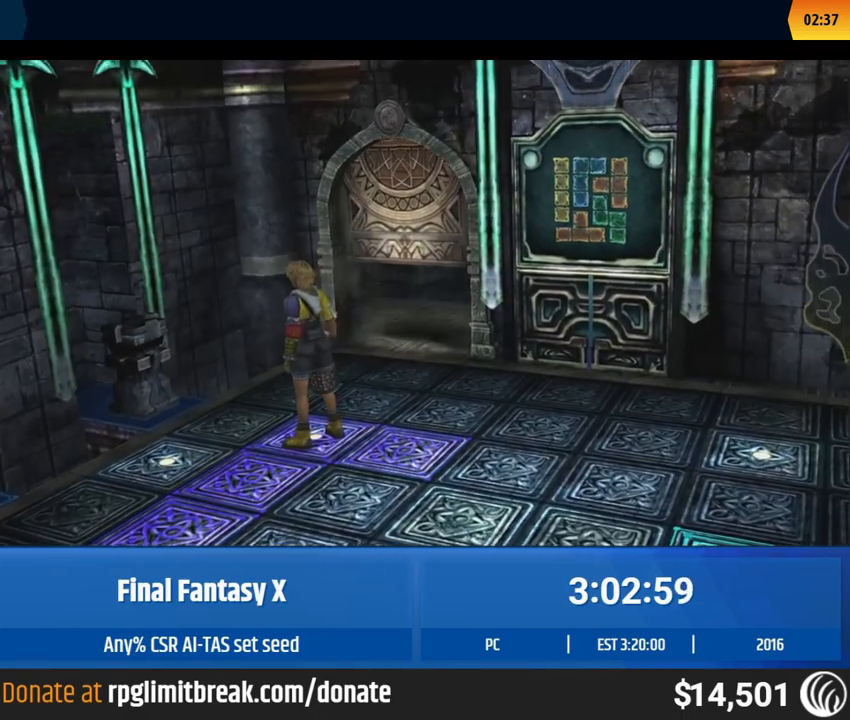
{"buttons": [], "left_stick": "left", "events": []}
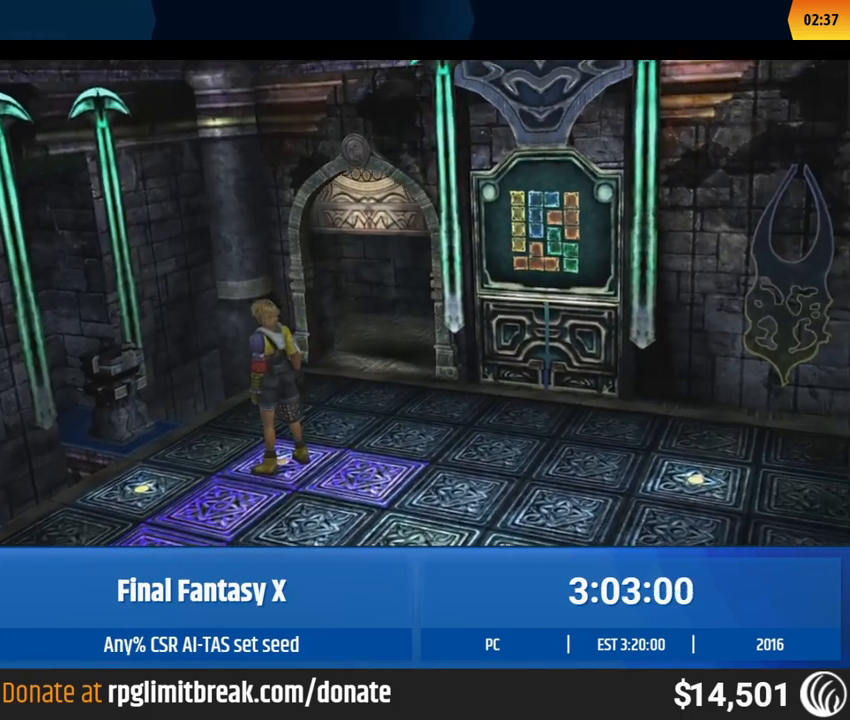
{"buttons": [], "left_stick": "left", "events": []}
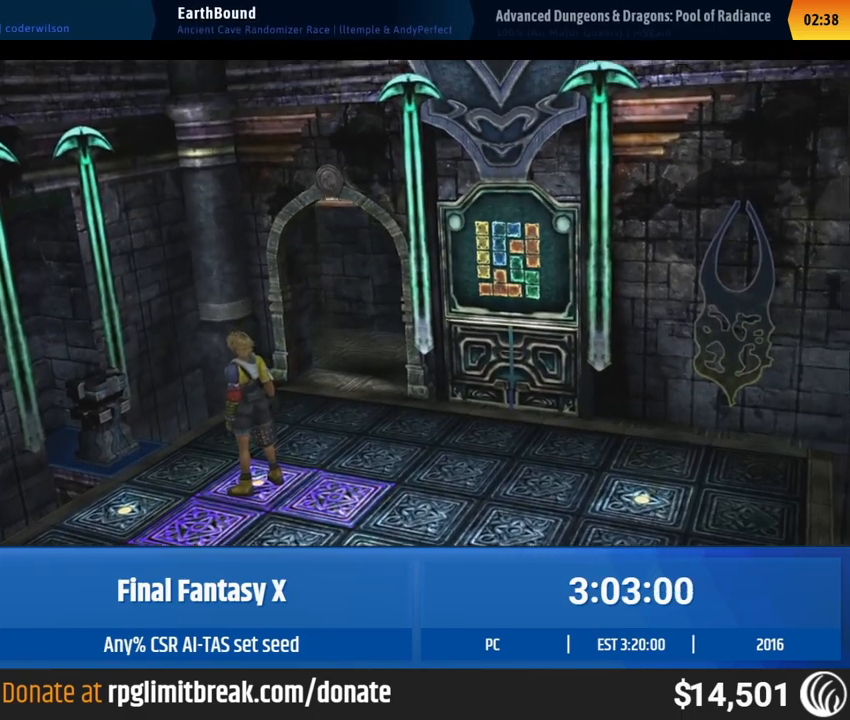
{"buttons": [], "left_stick": "left", "events": []}
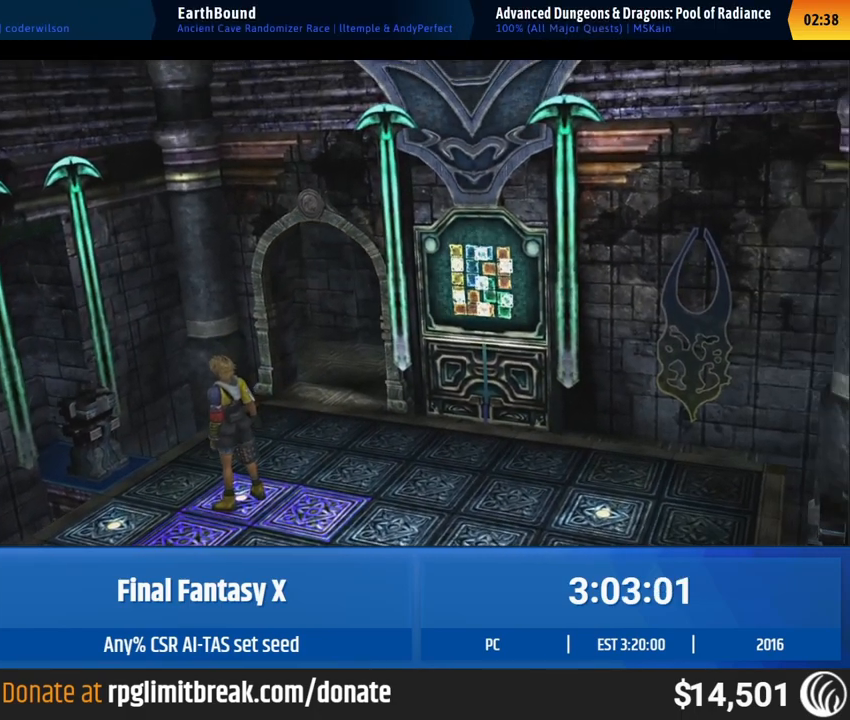
{"buttons": [], "left_stick": "left", "events": []}
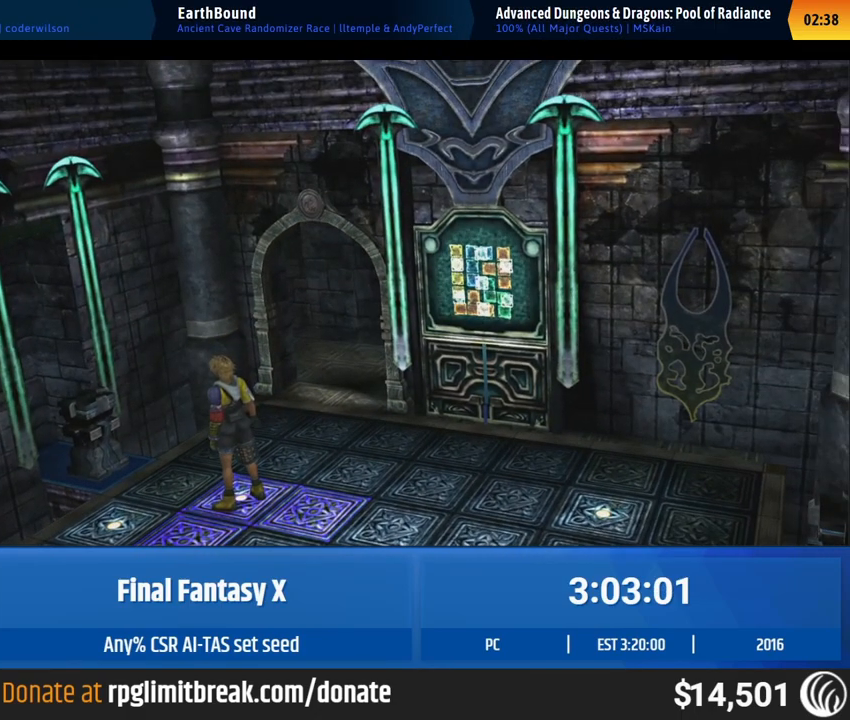
{"buttons": [], "left_stick": "left", "events": []}
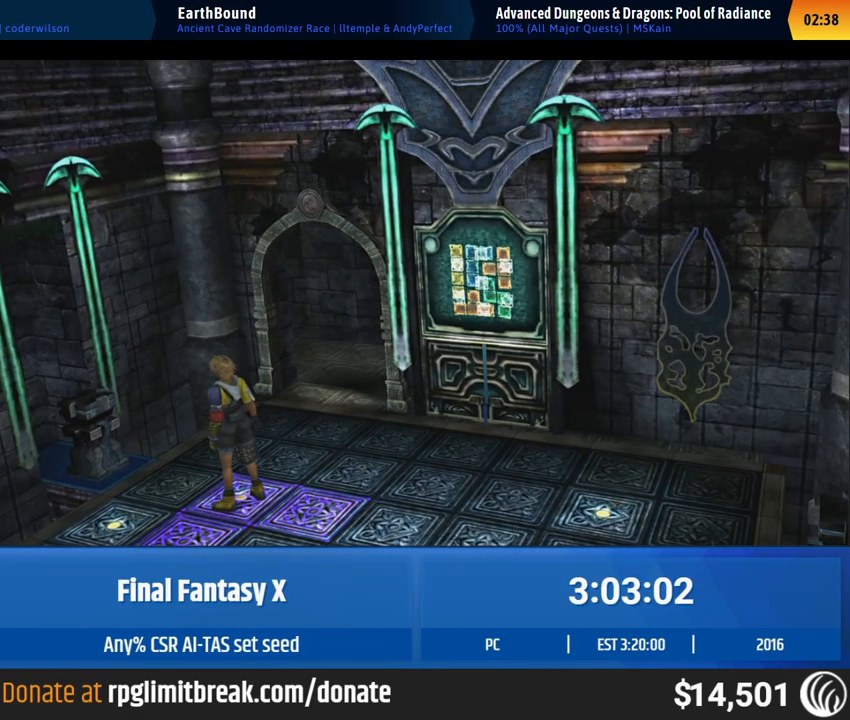
{"buttons": [], "left_stick": "left", "events": []}
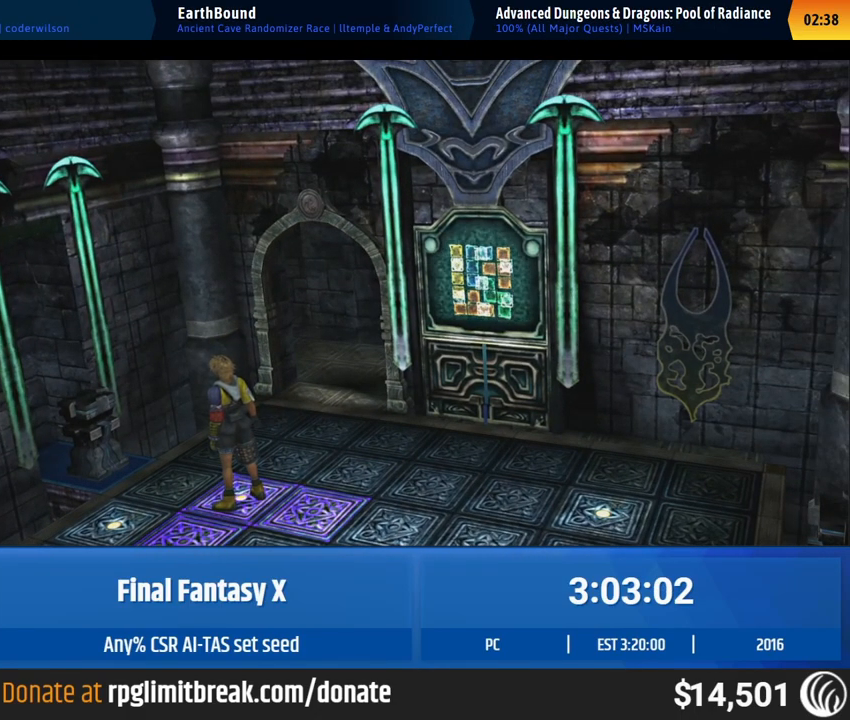
{"buttons": [], "left_stick": "left", "events": []}
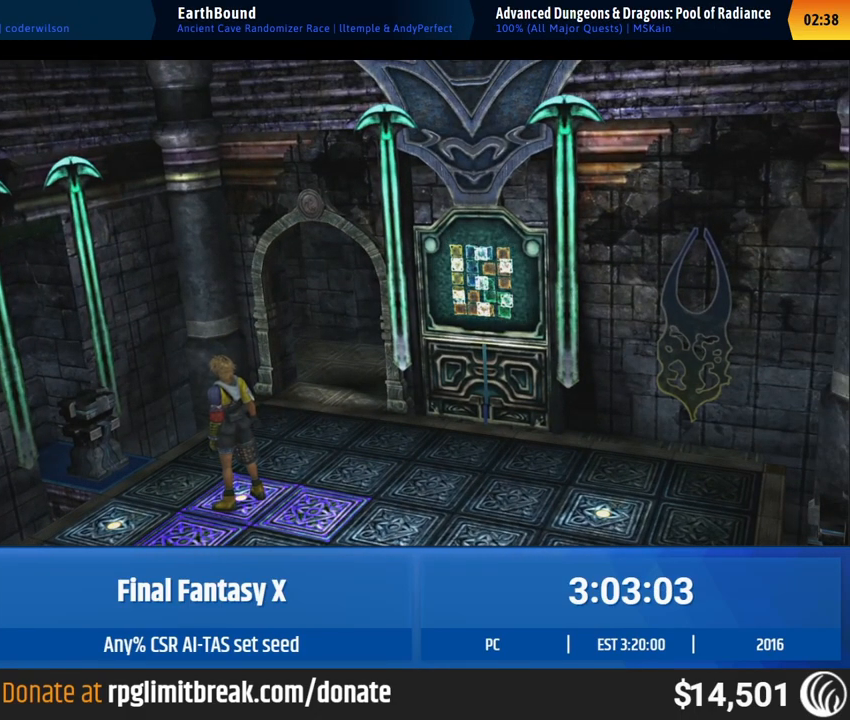
{"buttons": [], "left_stick": "left", "events": []}
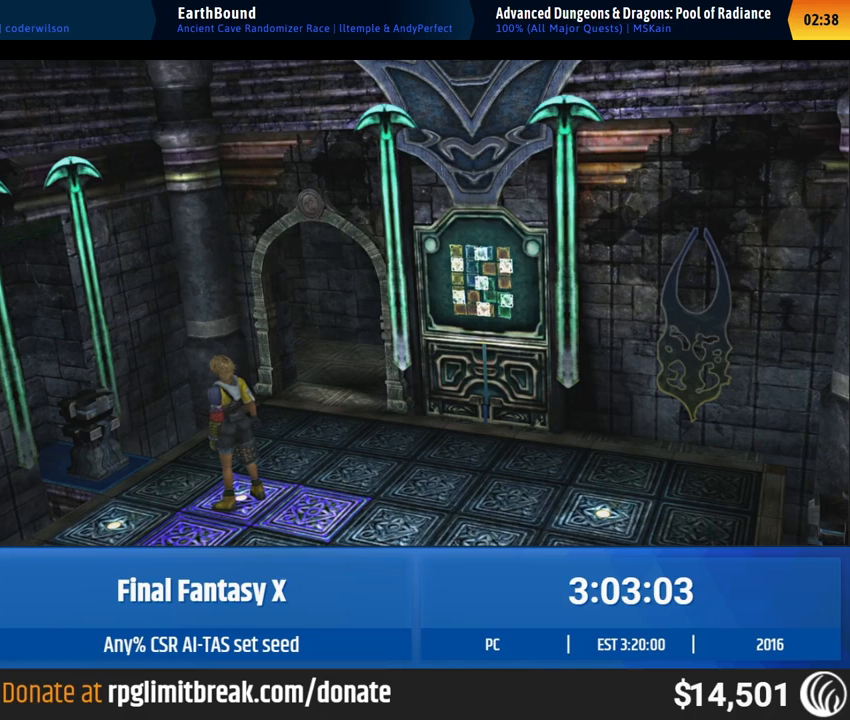
{"buttons": [], "left_stick": "left", "events": []}
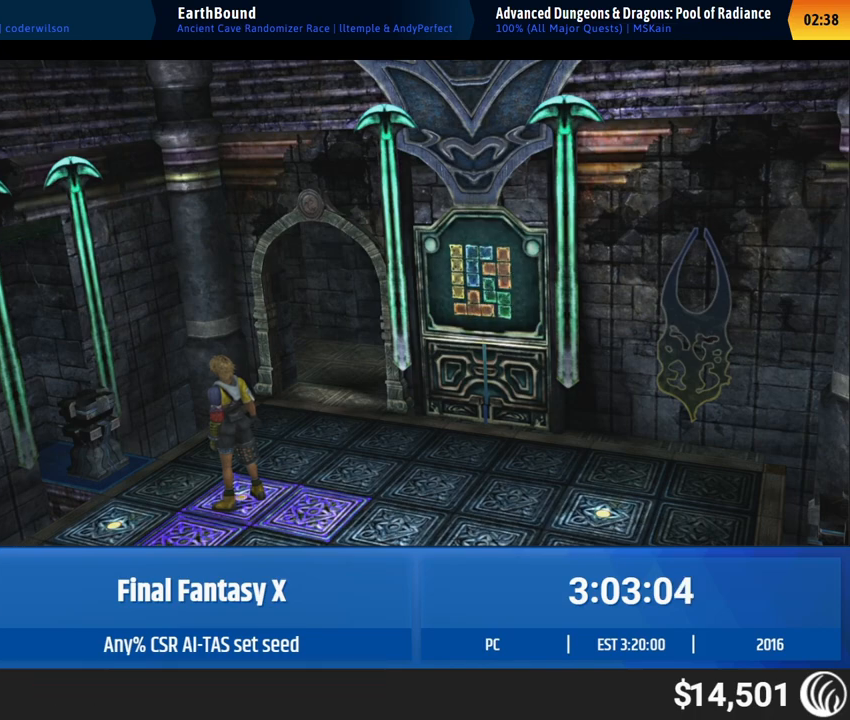
{"buttons": [], "left_stick": "left", "events": []}
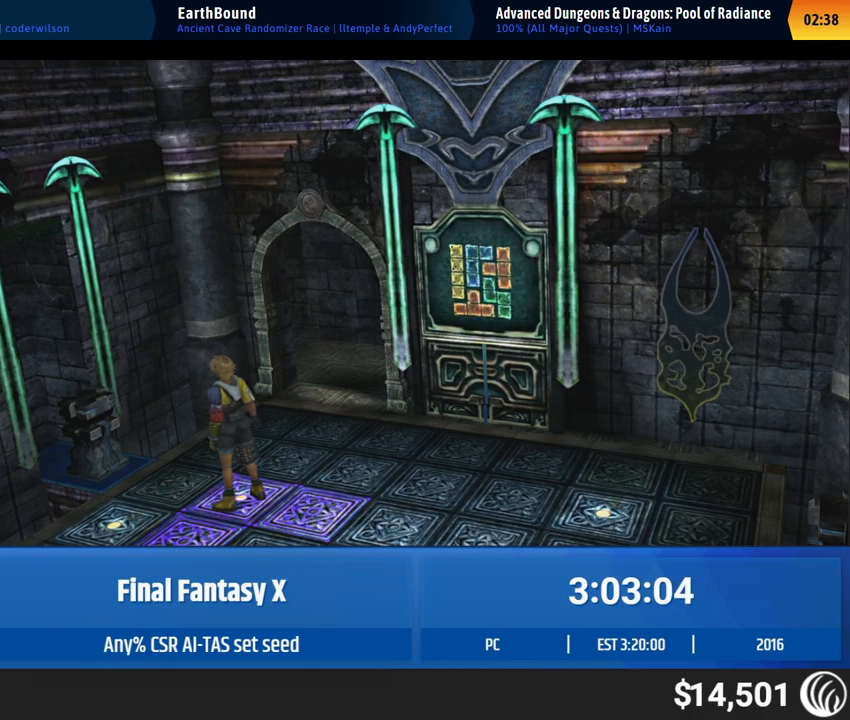
{"buttons": [], "left_stick": "left", "events": []}
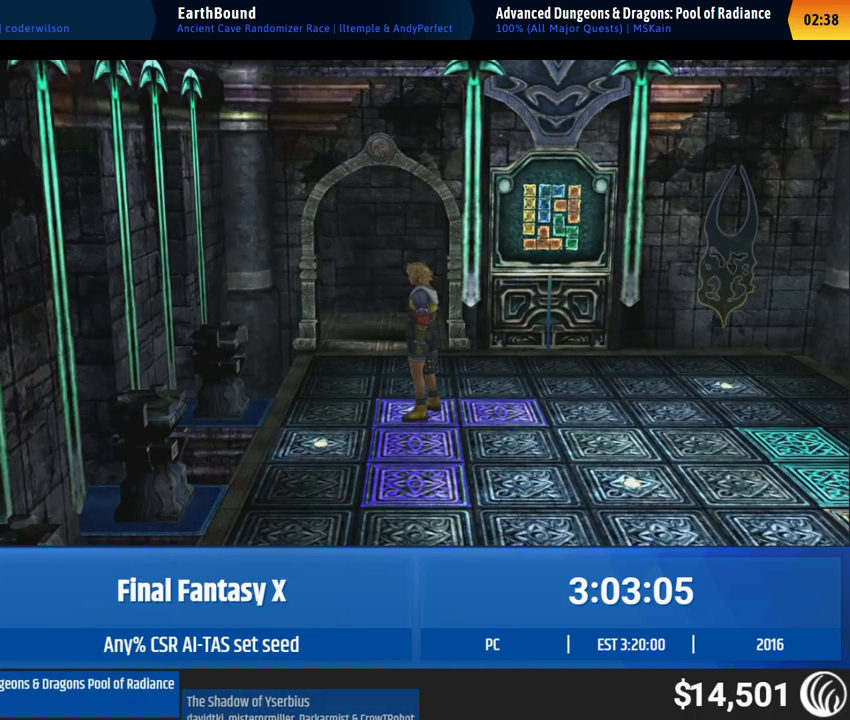
{"buttons": [], "left_stick": "left", "events": []}
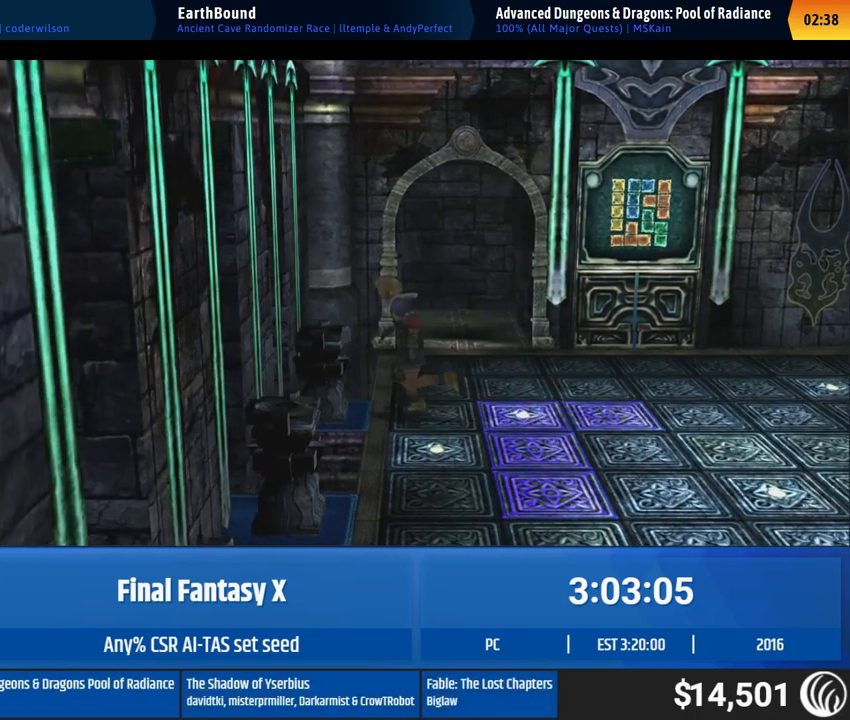
{"buttons": [], "left_stick": "up", "events": [[17, "left_stick", "up"]]}
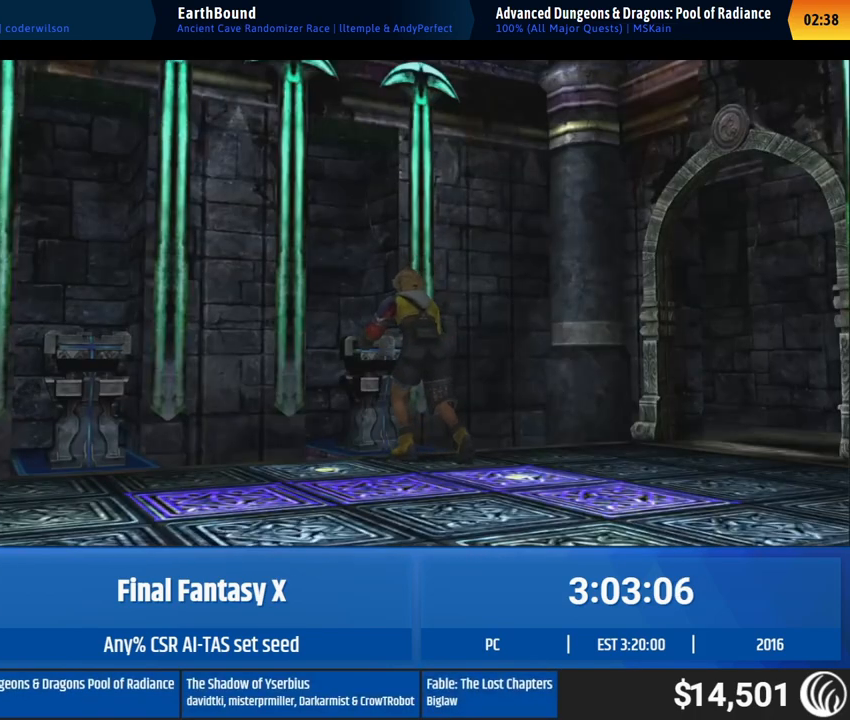
{"buttons": [], "left_stick": "up", "events": []}
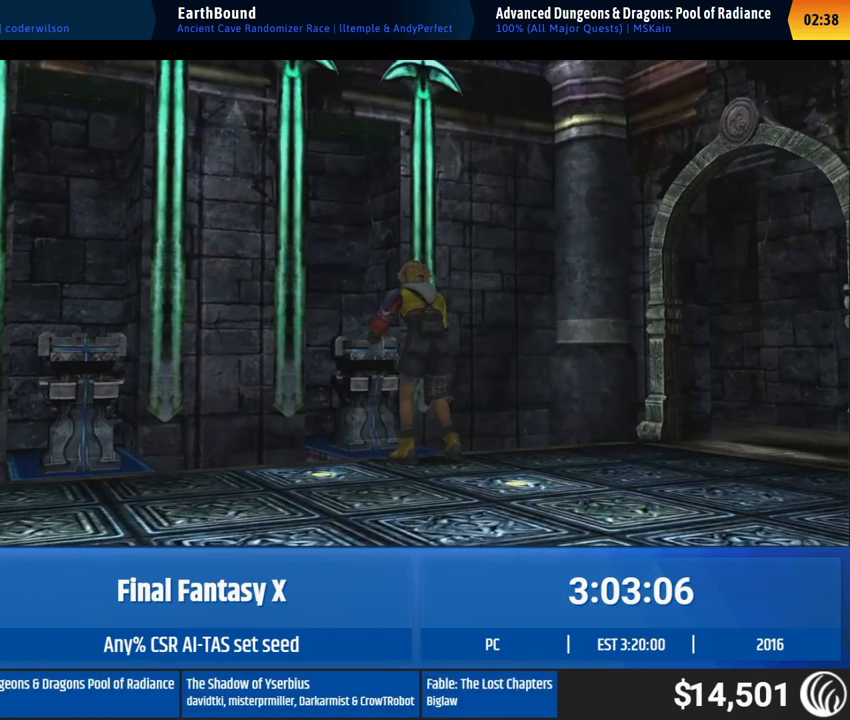
{"buttons": [], "left_stick": "up", "events": []}
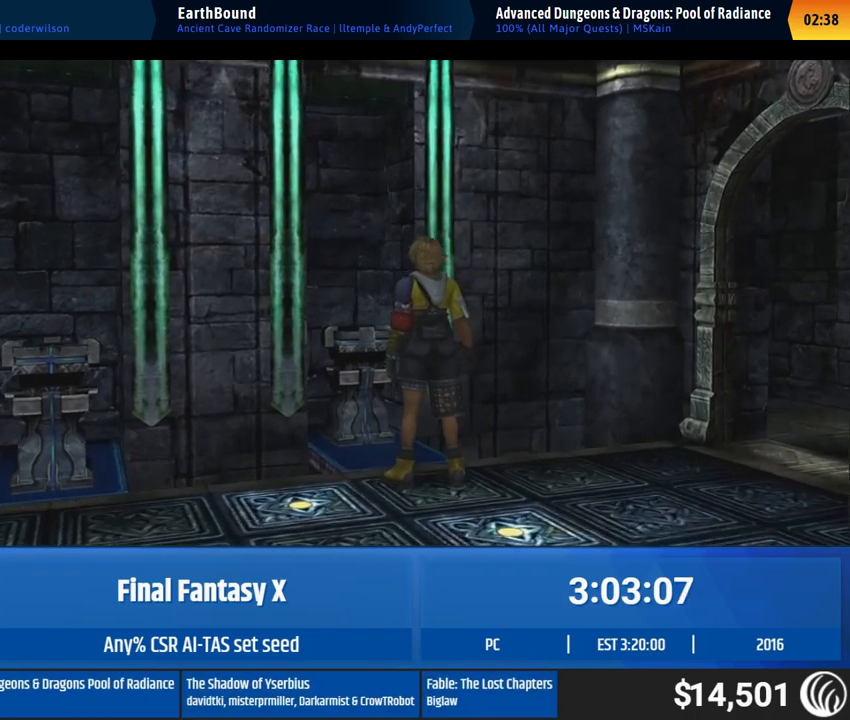
{"buttons": [], "left_stick": "up", "events": []}
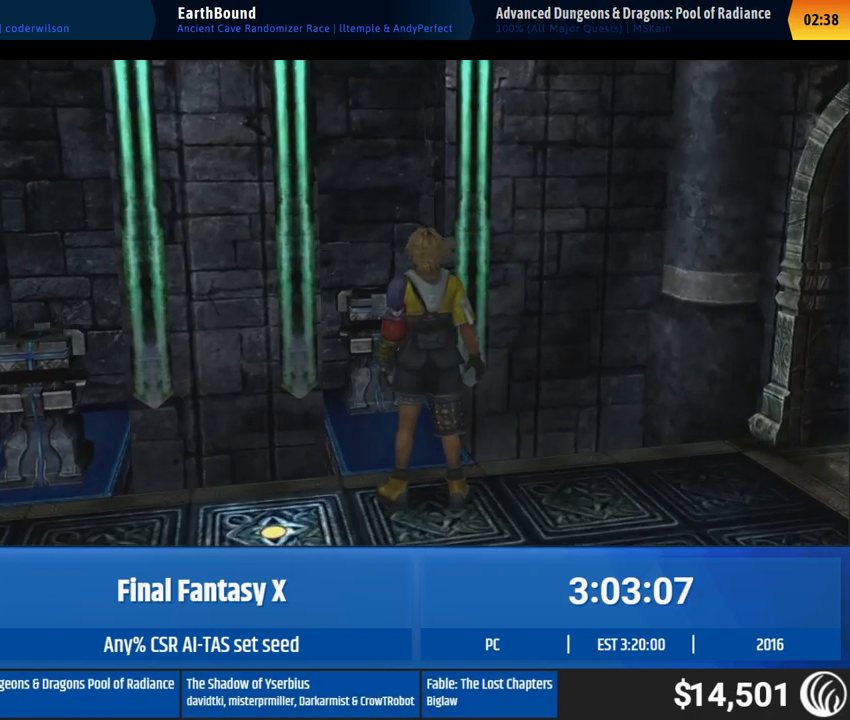
{"buttons": [], "left_stick": "up", "events": []}
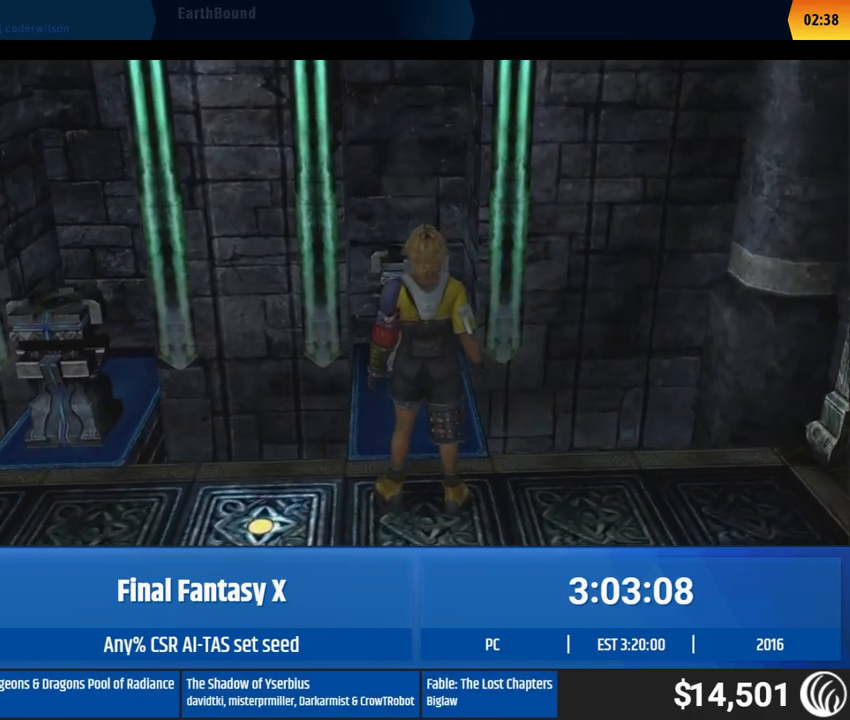
{"buttons": [], "left_stick": "up", "events": []}
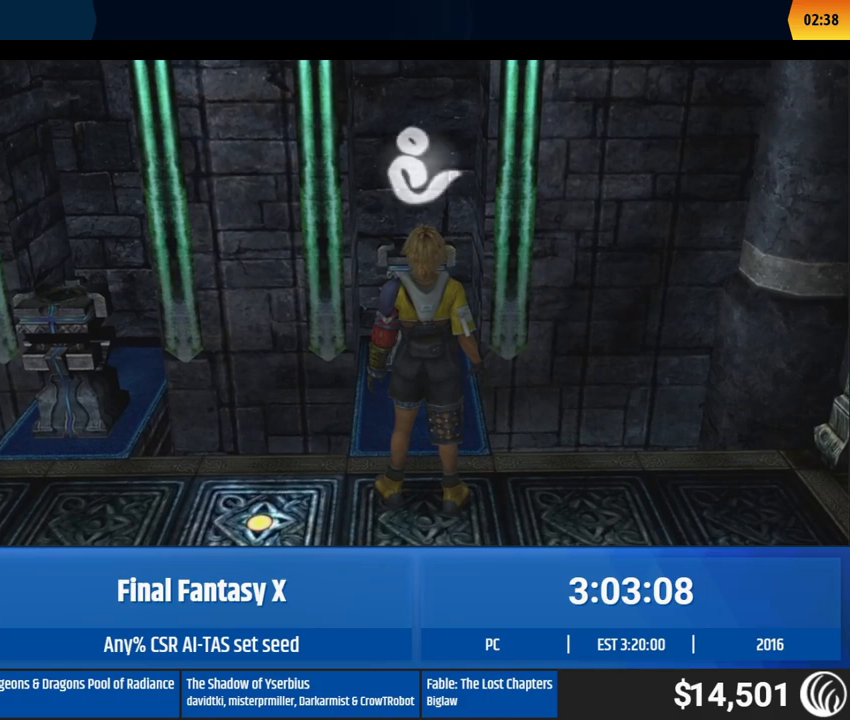
{"buttons": [], "left_stick": "up", "events": []}
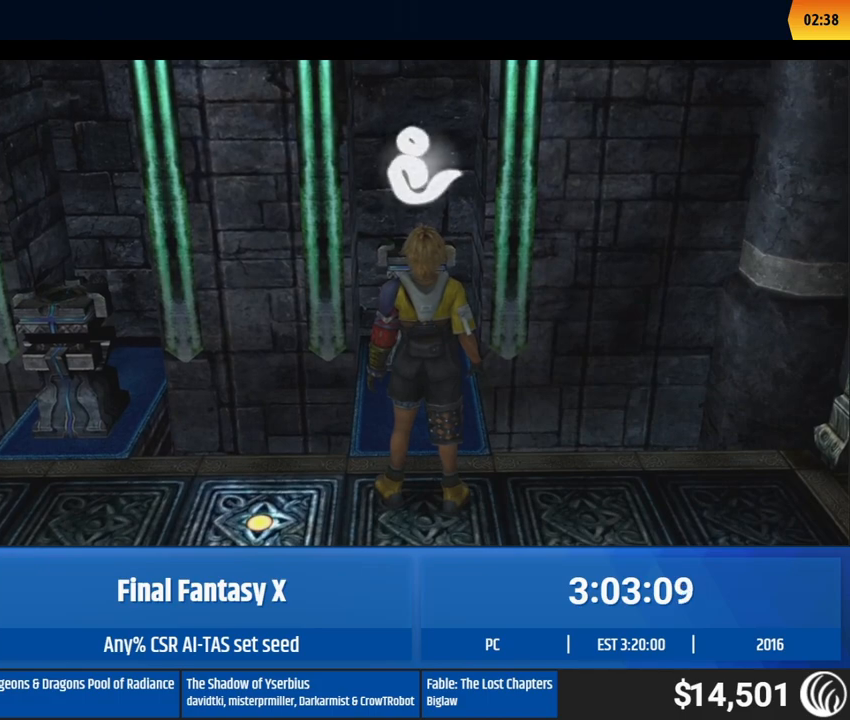
{"buttons": [], "left_stick": "up", "events": []}
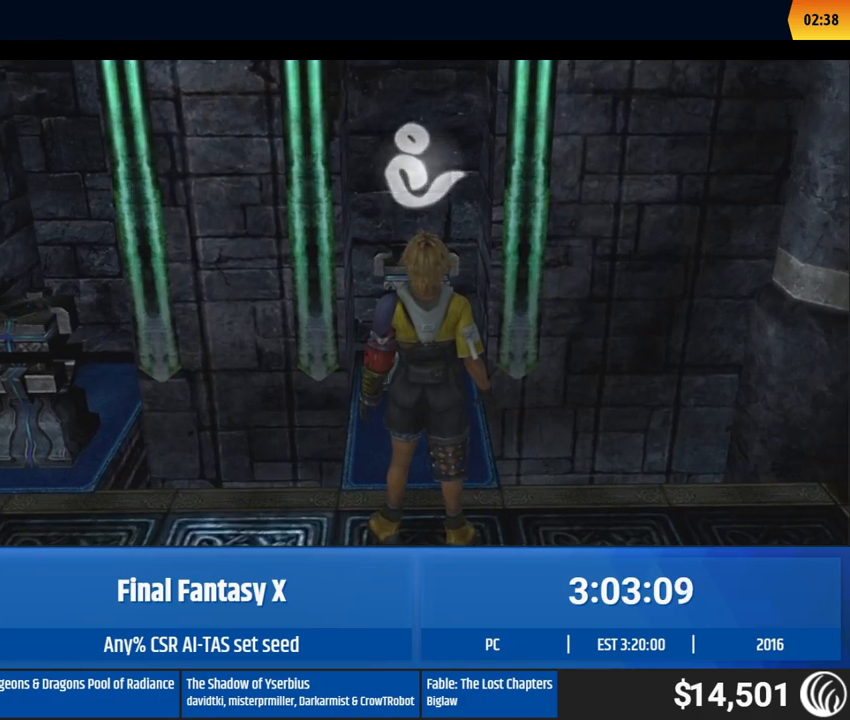
{"buttons": [], "left_stick": "up", "events": []}
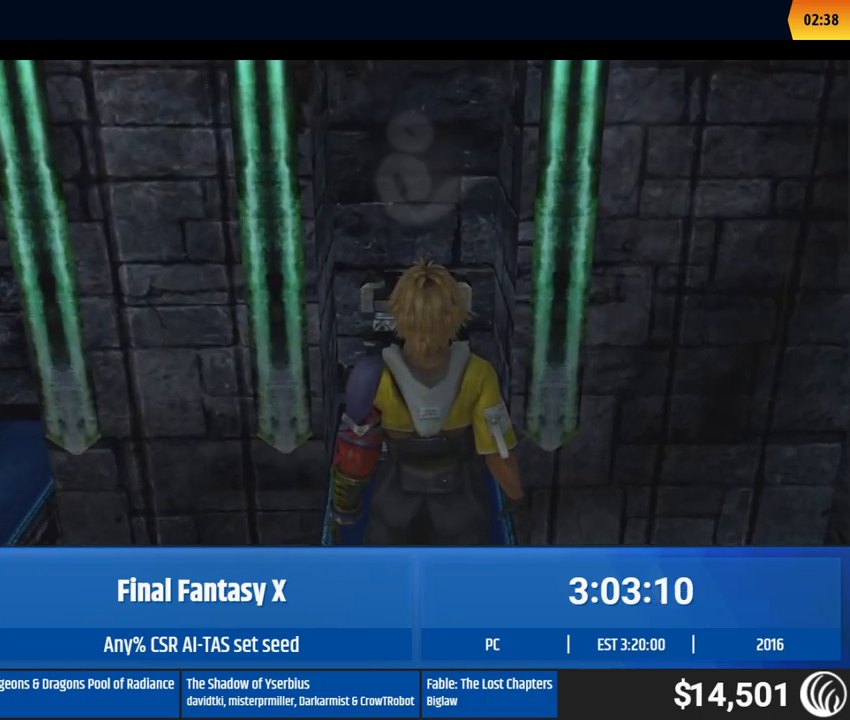
{"buttons": [], "left_stick": "up", "events": []}